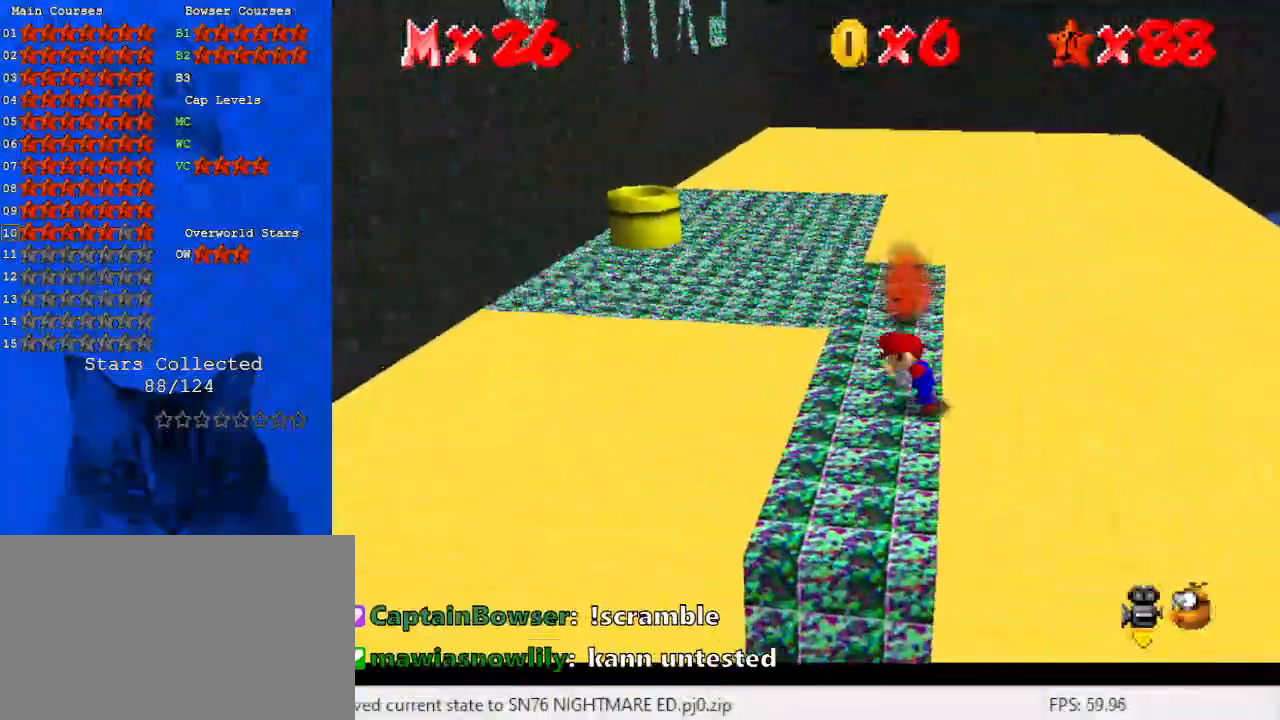
Gameplay with keyboard; each line is a JSON object with the keys held at the frame after it. "events" lists presses ("down") and releases ("up") of "a", "c", "ctrl", "d", "down", "left", "return", "right", "s", "shift", "up", "w", "x" and "y" between this image and that frame as [ms after this image, input, new state], when the widget could be followed in between. No other keys are recorded. Mouse input is not recorded.
{"keys": ["up"], "events": [[167, "up", "down"], [333, "shift", "down"], [467, "shift", "up"]]}
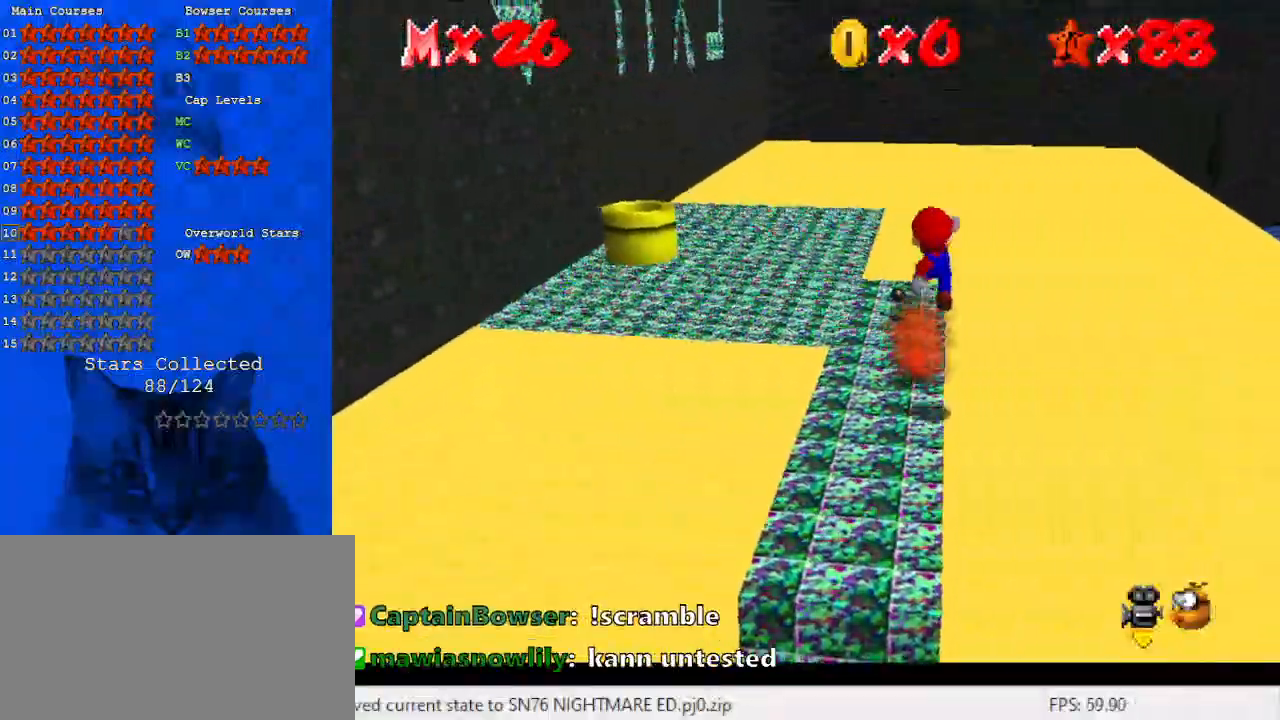
{"keys": ["right", "up"], "events": [[133, "d", "down"], [267, "d", "up"], [400, "right", "down"]]}
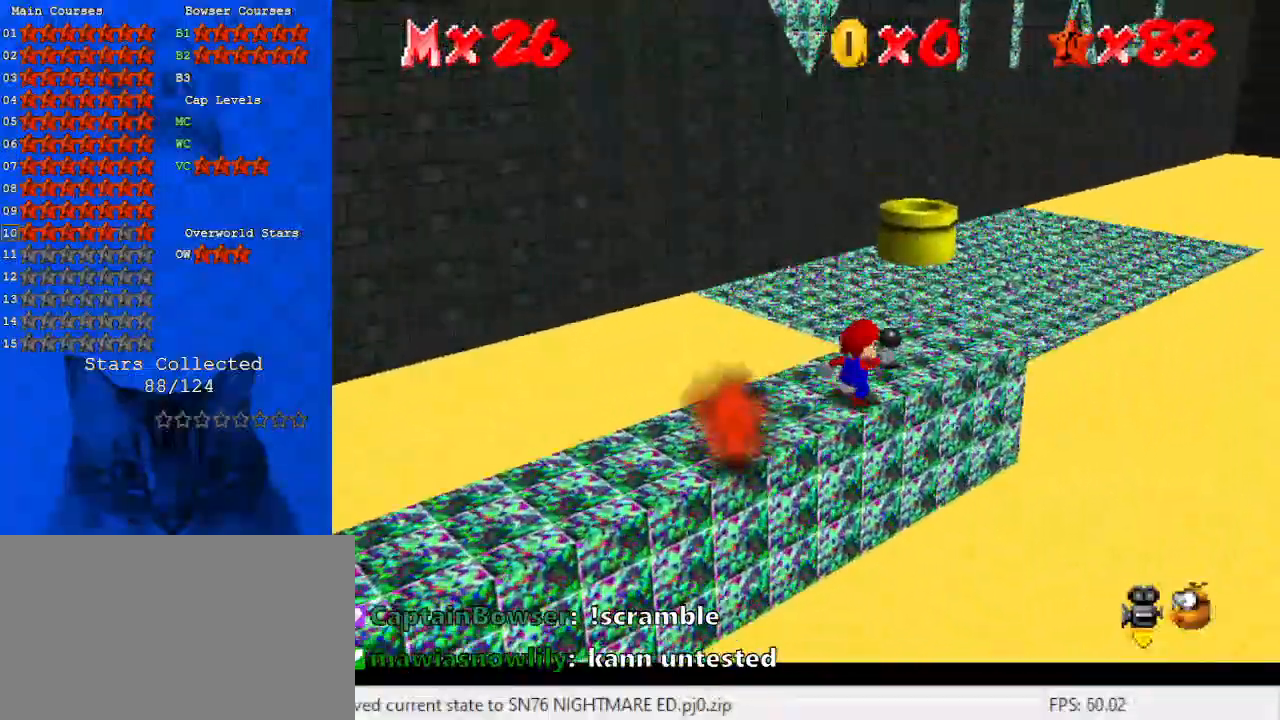
{"keys": ["right", "up"], "events": [[167, "right", "up"], [367, "shift", "down"], [467, "right", "down"], [500, "shift", "up"]]}
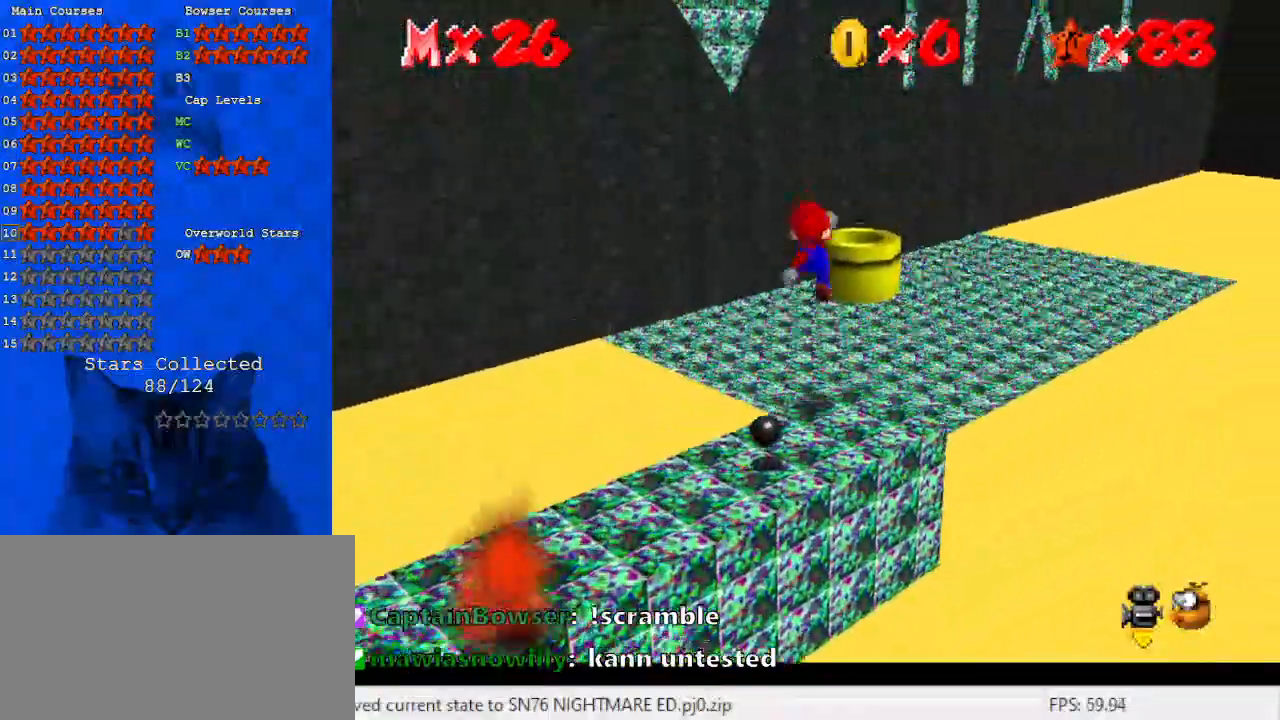
{"keys": ["up"], "events": [[200, "a", "down"], [333, "a", "up"], [467, "right", "up"]]}
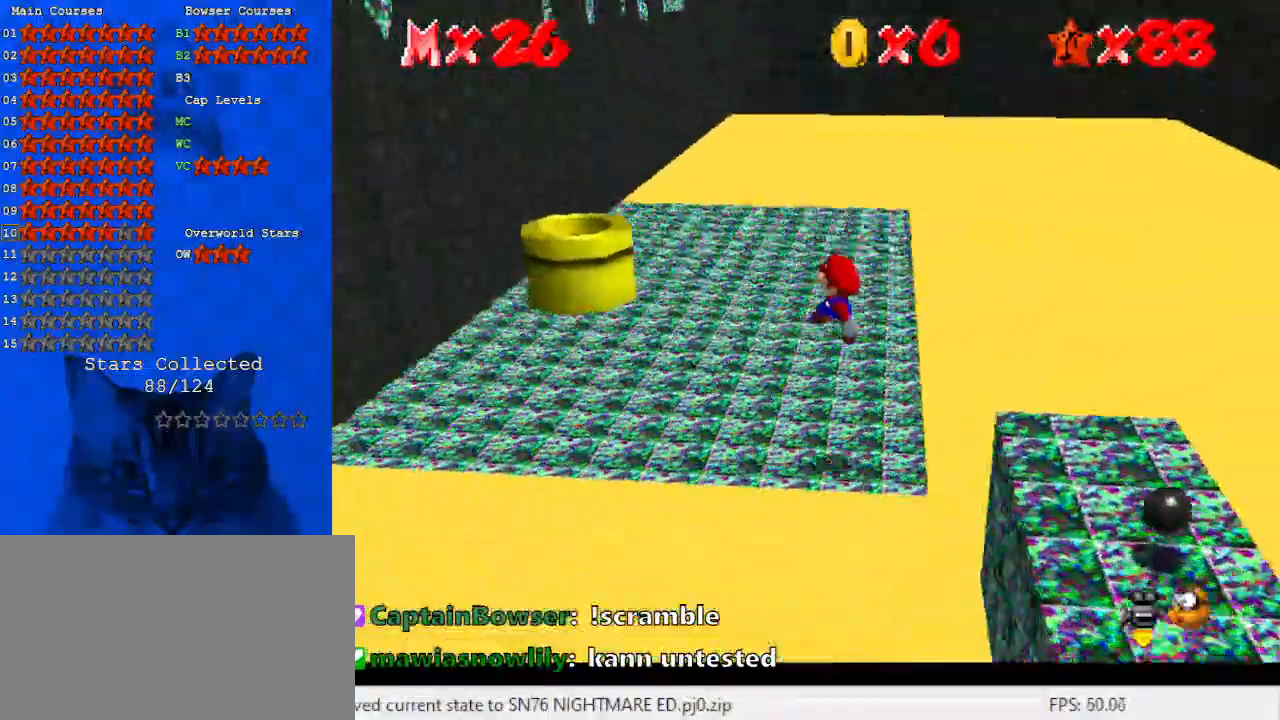
{"keys": ["ctrl"], "events": [[267, "shift", "down"], [333, "ctrl", "down"], [500, "shift", "up"], [500, "up", "up"]]}
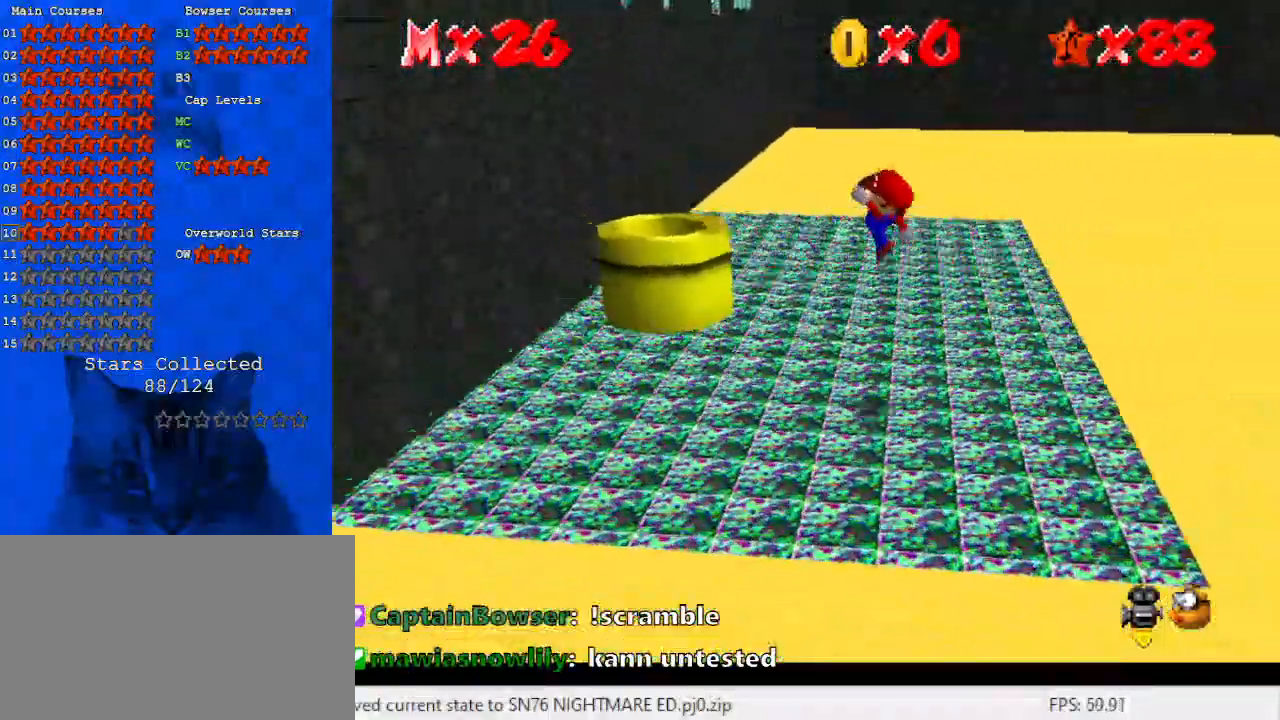
{"keys": ["left", "shift", "up"], "events": [[33, "ctrl", "up"], [233, "left", "down"], [367, "up", "down"], [400, "shift", "down"]]}
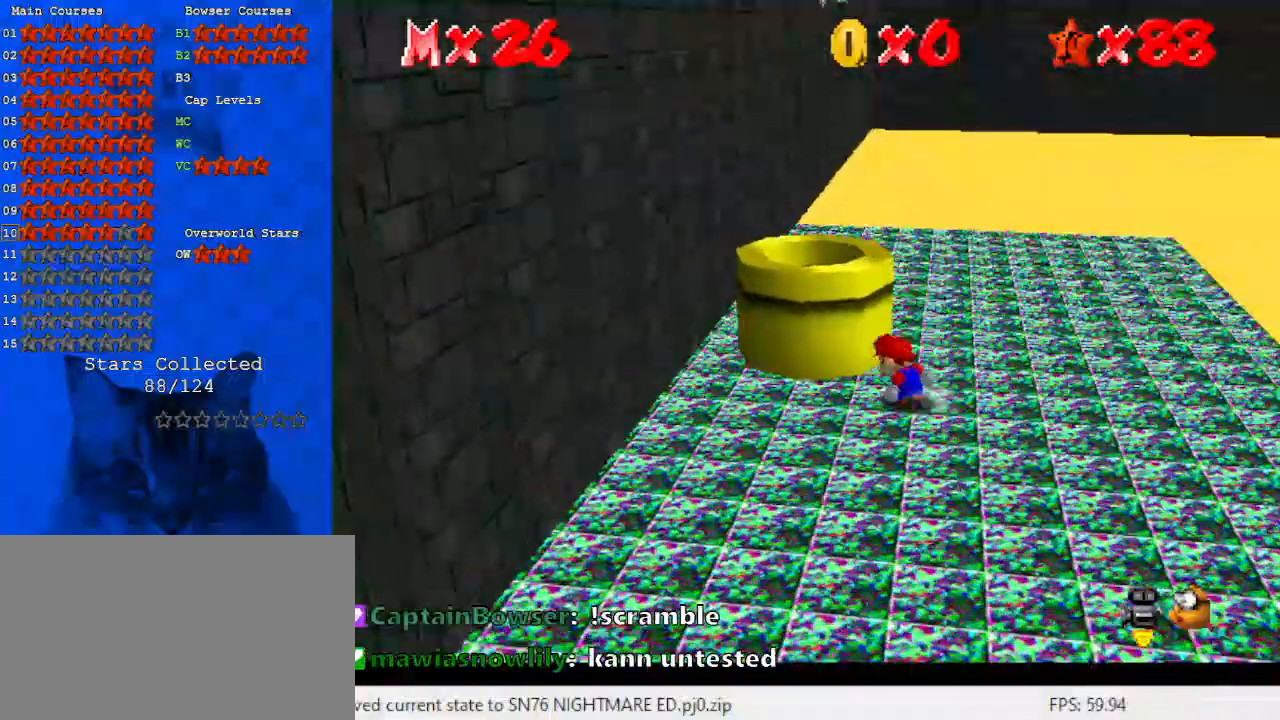
{"keys": [], "events": [[33, "shift", "up"], [33, "up", "up"], [100, "left", "up"], [133, "ctrl", "down"], [167, "right", "down"], [267, "ctrl", "up"], [267, "right", "up"]]}
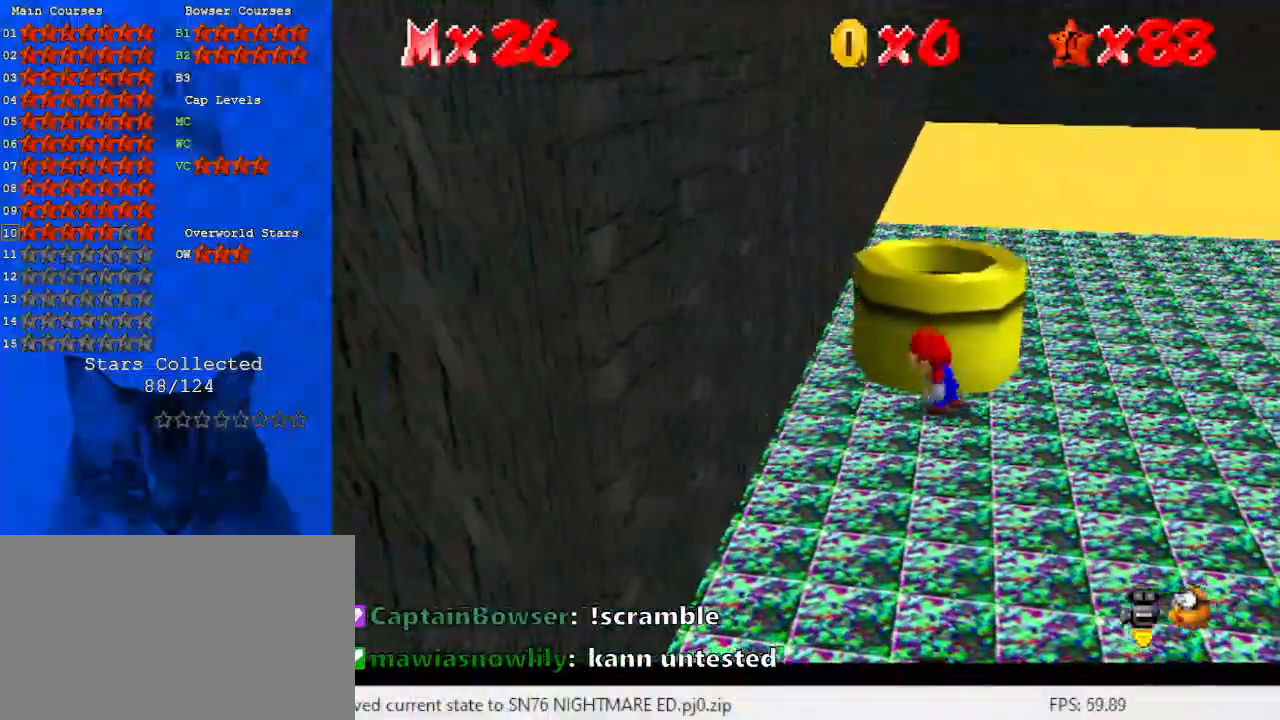
{"keys": ["up"], "events": [[200, "up", "down"], [267, "shift", "down"], [467, "shift", "up"]]}
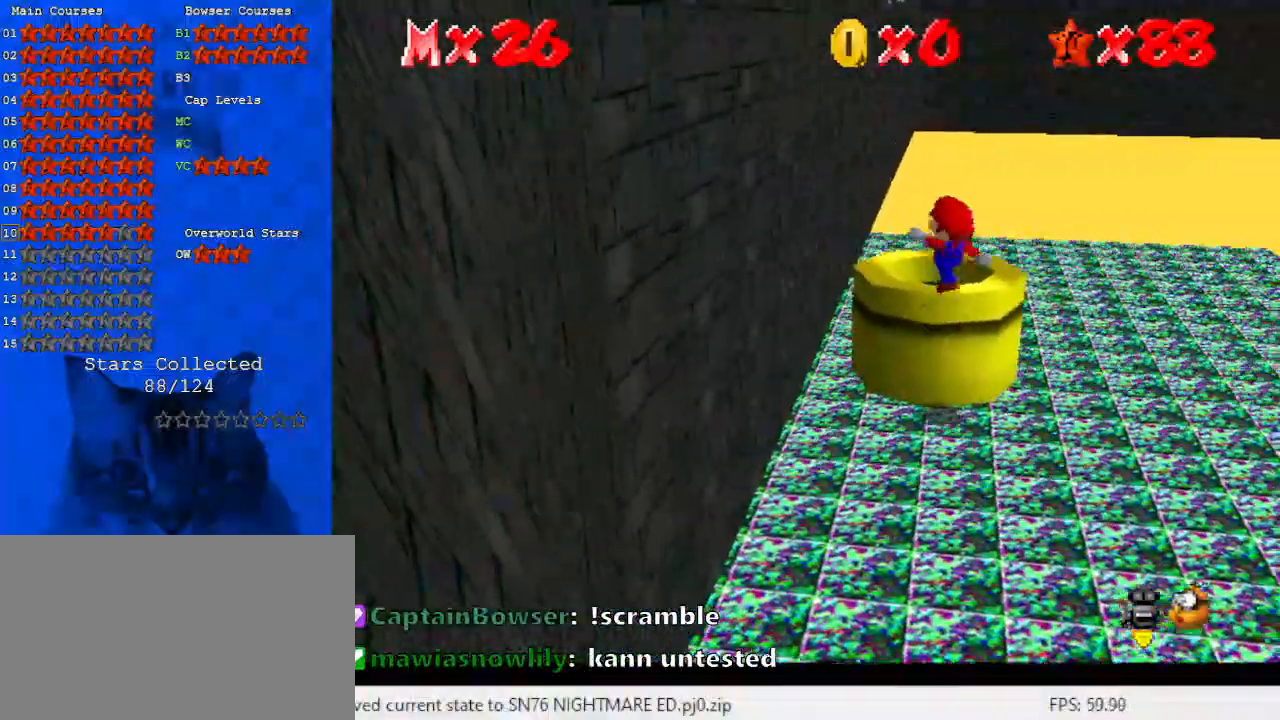
{"keys": ["c"], "events": [[33, "ctrl", "down"], [167, "ctrl", "up"], [200, "up", "up"], [300, "c", "down"], [333, "c", "up"], [433, "c", "down"]]}
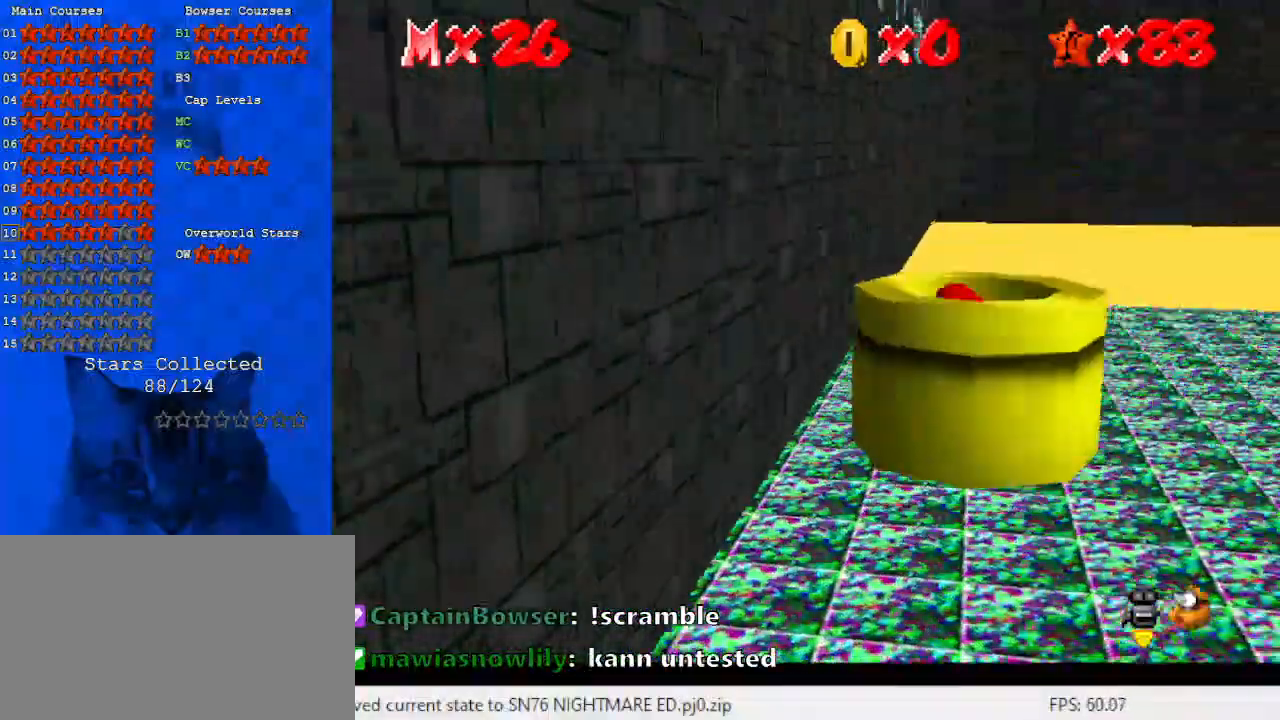
{"keys": [], "events": [[67, "c", "up"]]}
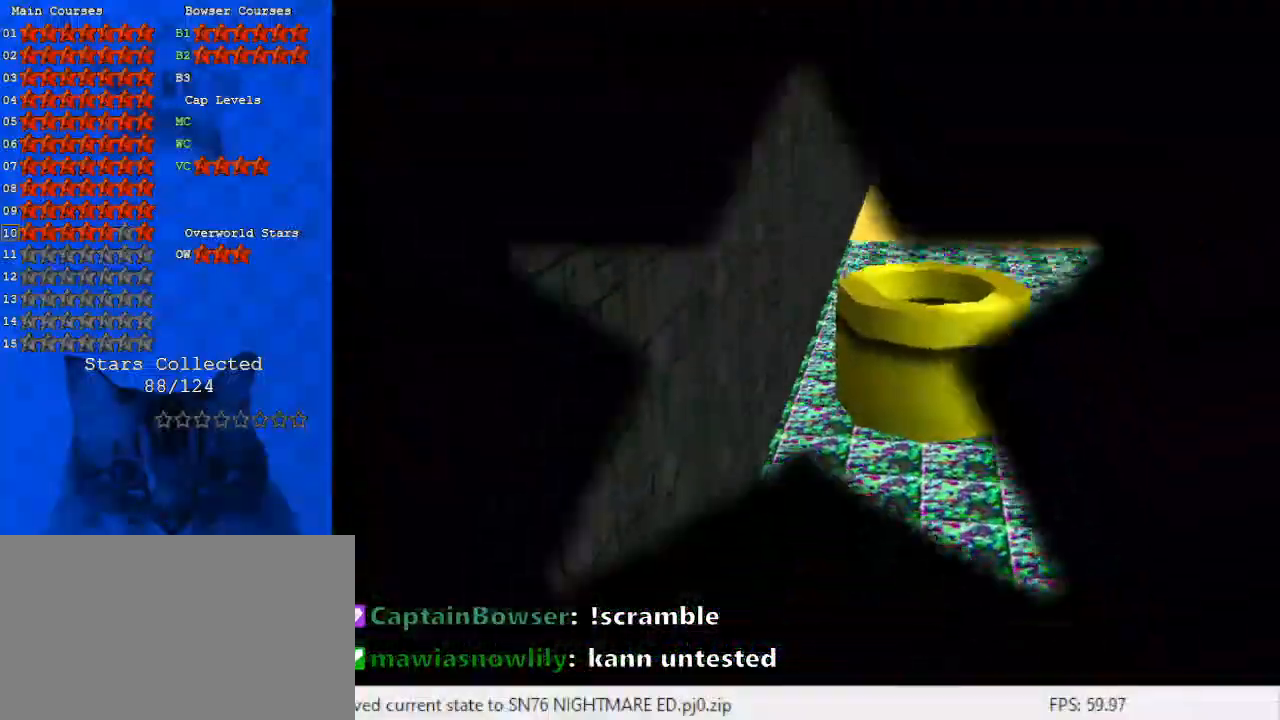
{"keys": [], "events": []}
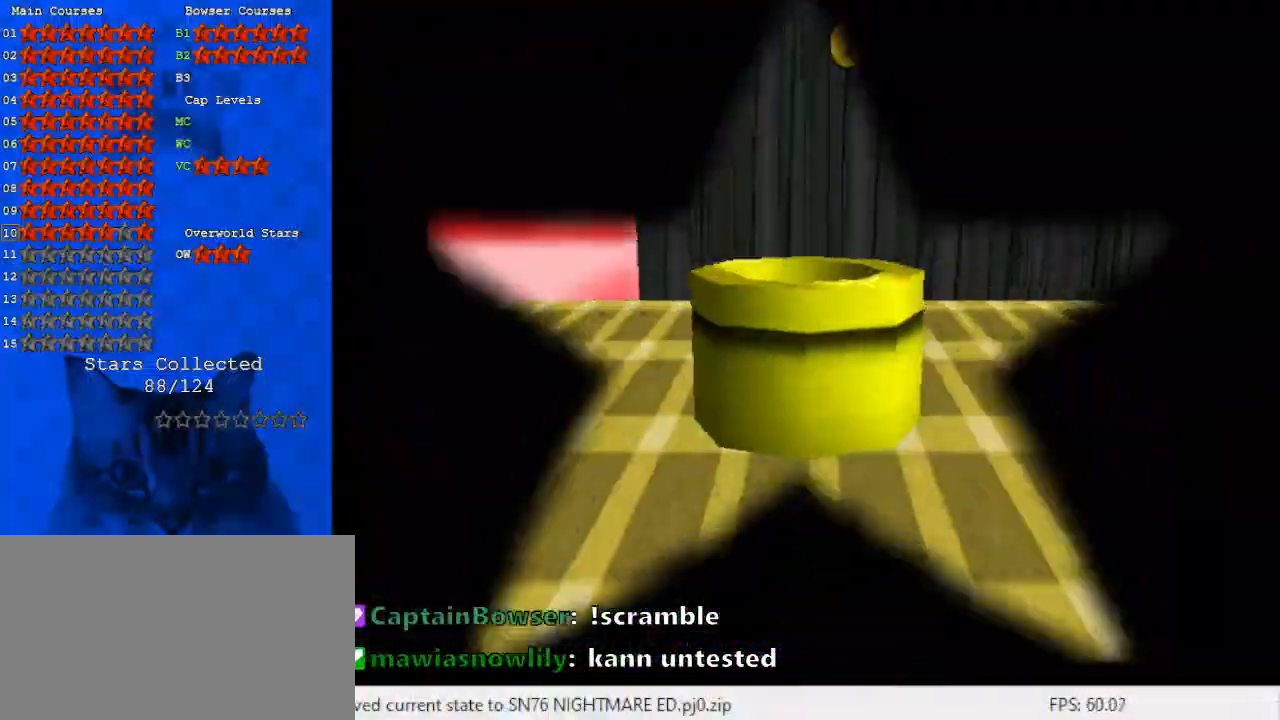
{"keys": [], "events": []}
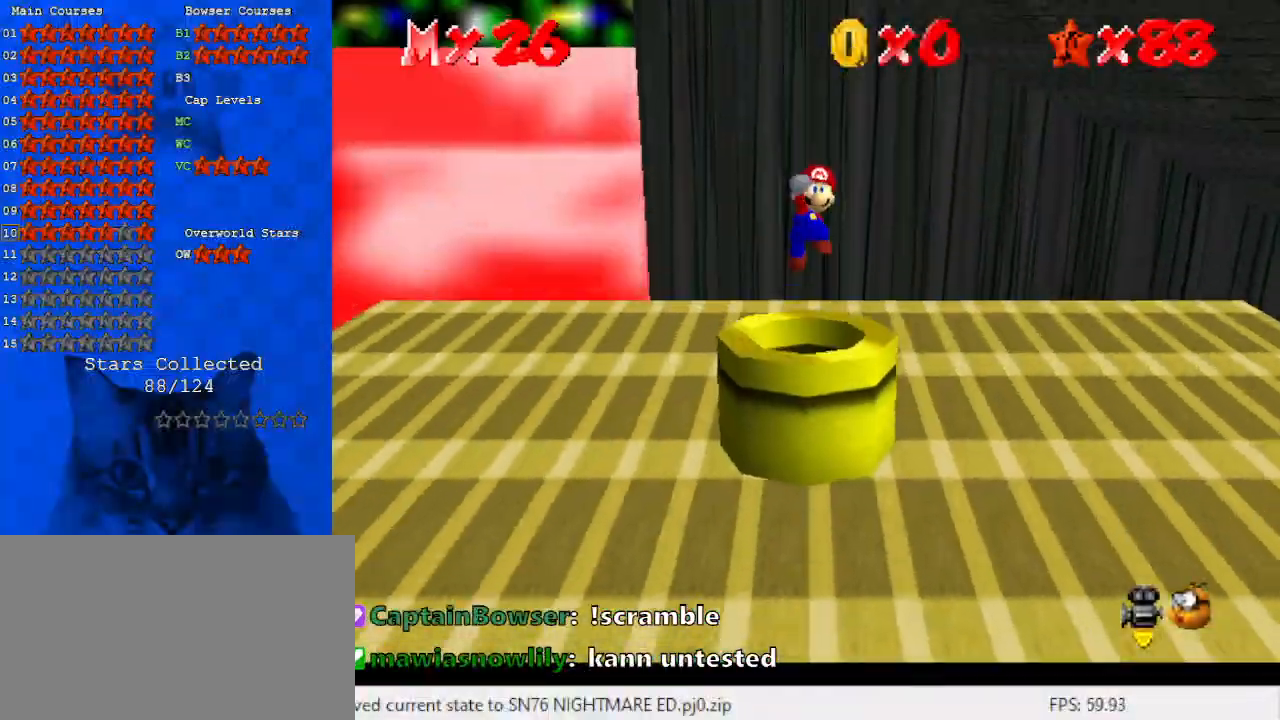
{"keys": ["a", "right"], "events": [[200, "a", "down"], [333, "a", "up"], [333, "up", "down"], [400, "right", "down"], [433, "a", "down"], [433, "up", "up"]]}
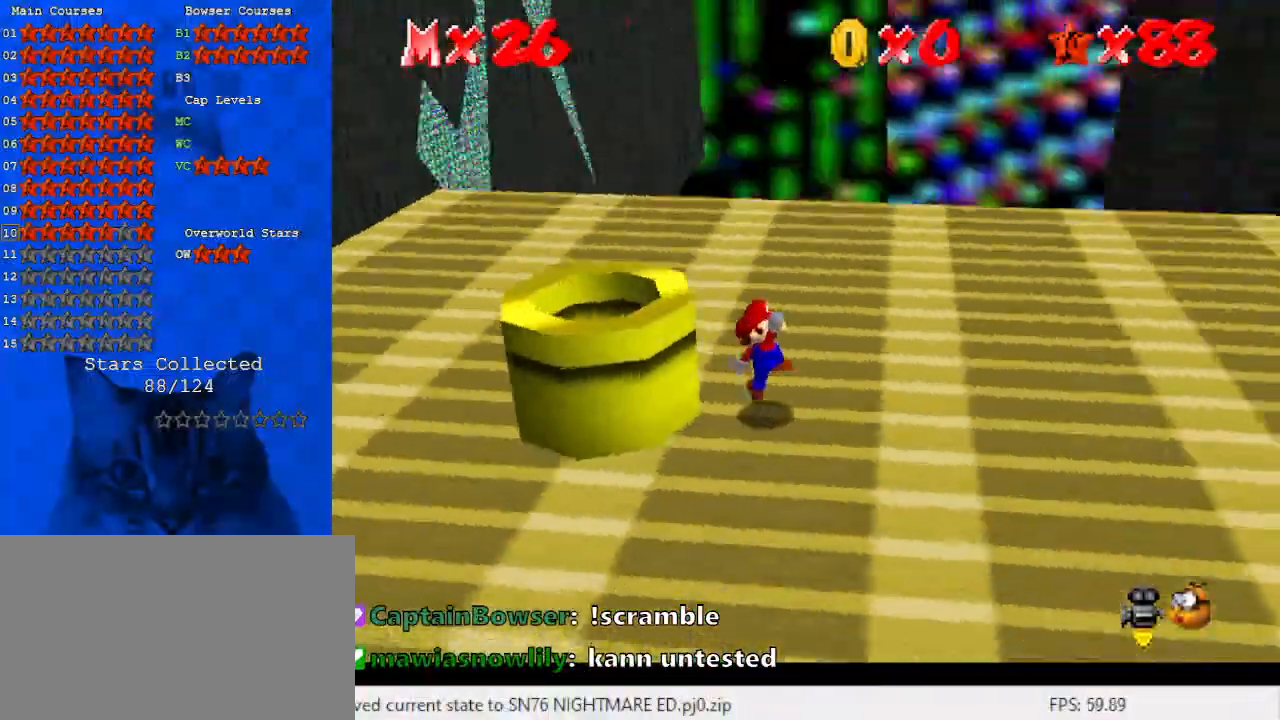
{"keys": ["right", "shift"], "events": [[33, "a", "up"], [400, "shift", "down"]]}
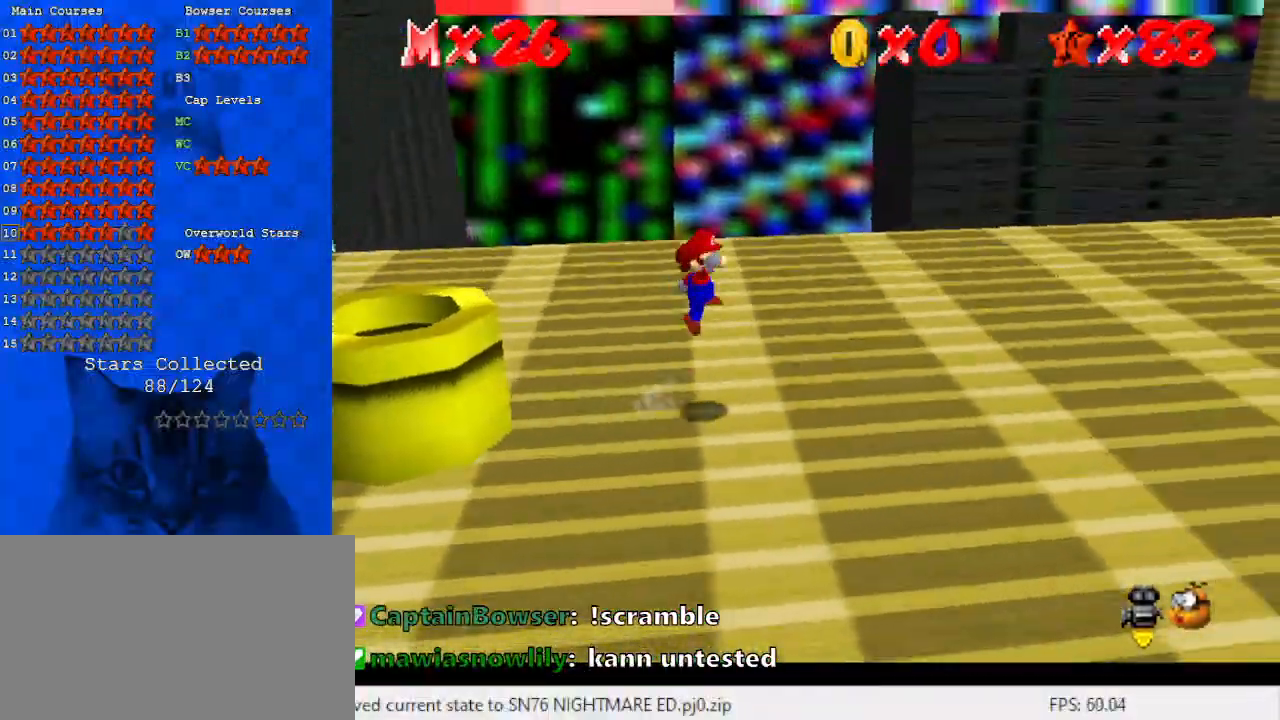
{"keys": ["ctrl", "right", "shift", "up"], "events": [[33, "shift", "up"], [100, "a", "down"], [233, "a", "up"], [233, "up", "down"], [467, "ctrl", "down"], [500, "shift", "down"]]}
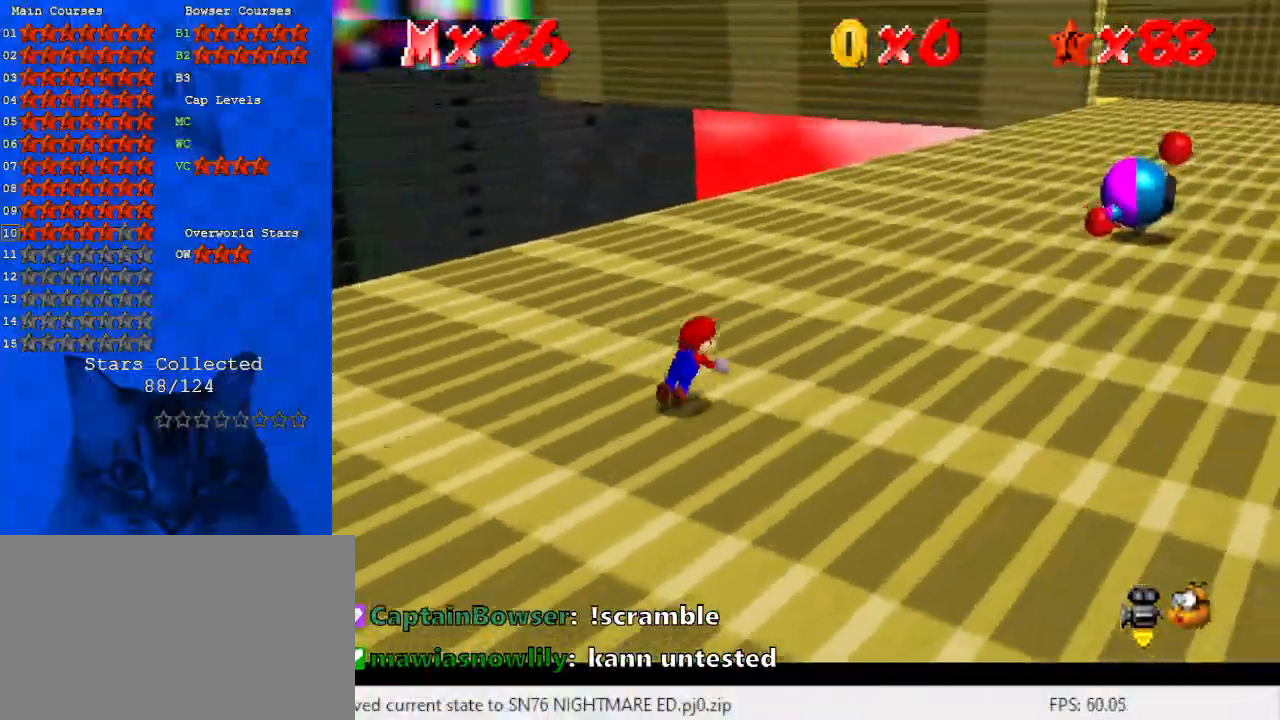
{"keys": ["right", "up"], "events": [[133, "ctrl", "up"], [200, "shift", "up"]]}
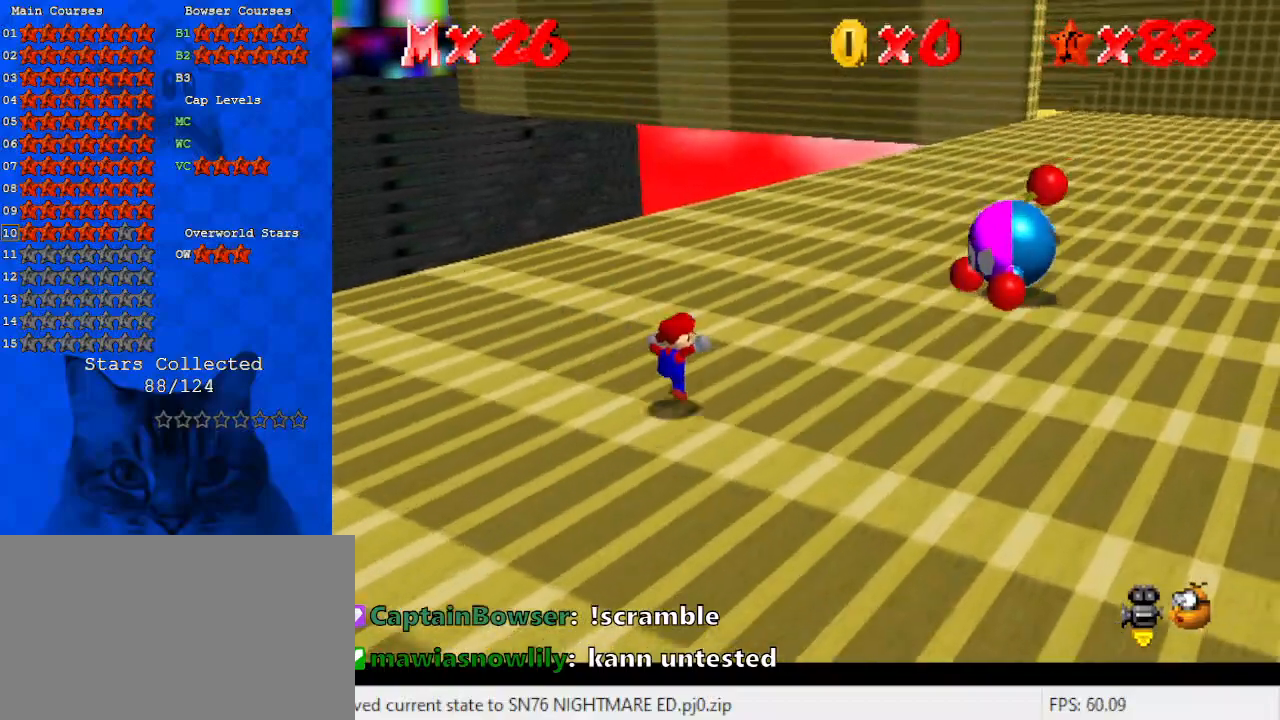
{"keys": ["right", "up"], "events": [[67, "shift", "down"], [133, "ctrl", "down"], [267, "ctrl", "up"], [267, "shift", "up"]]}
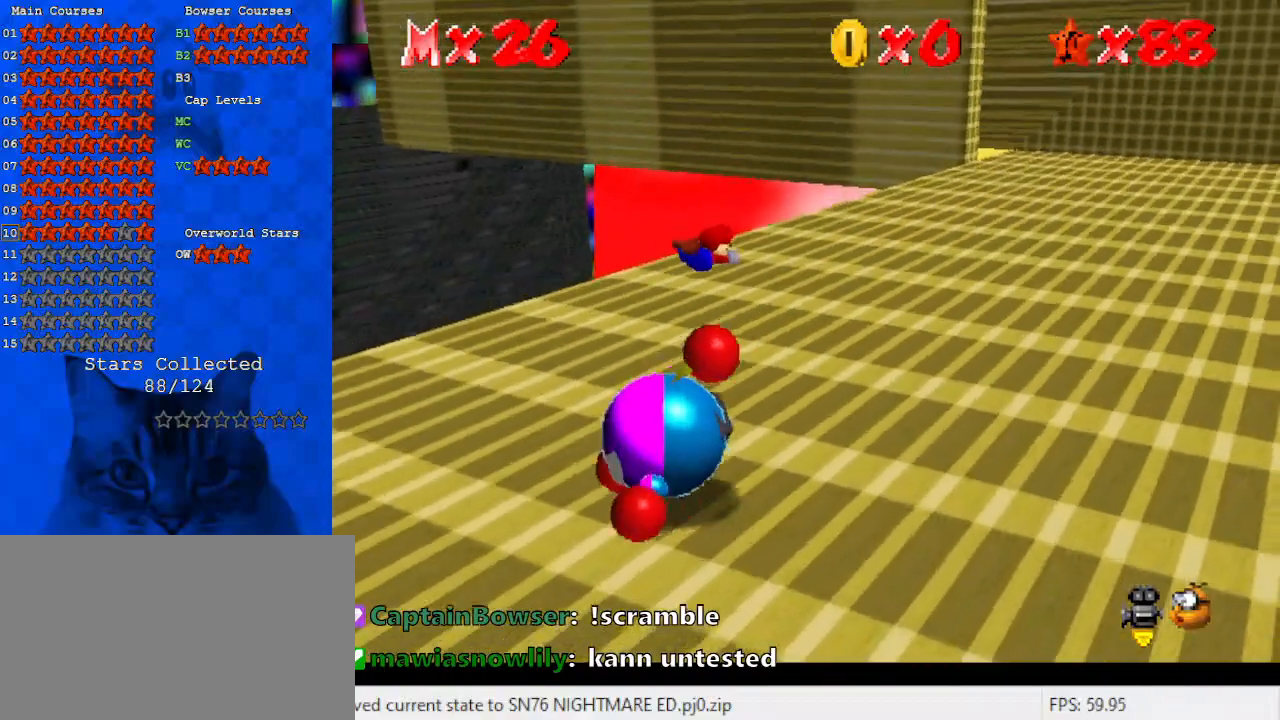
{"keys": ["right", "up"], "events": []}
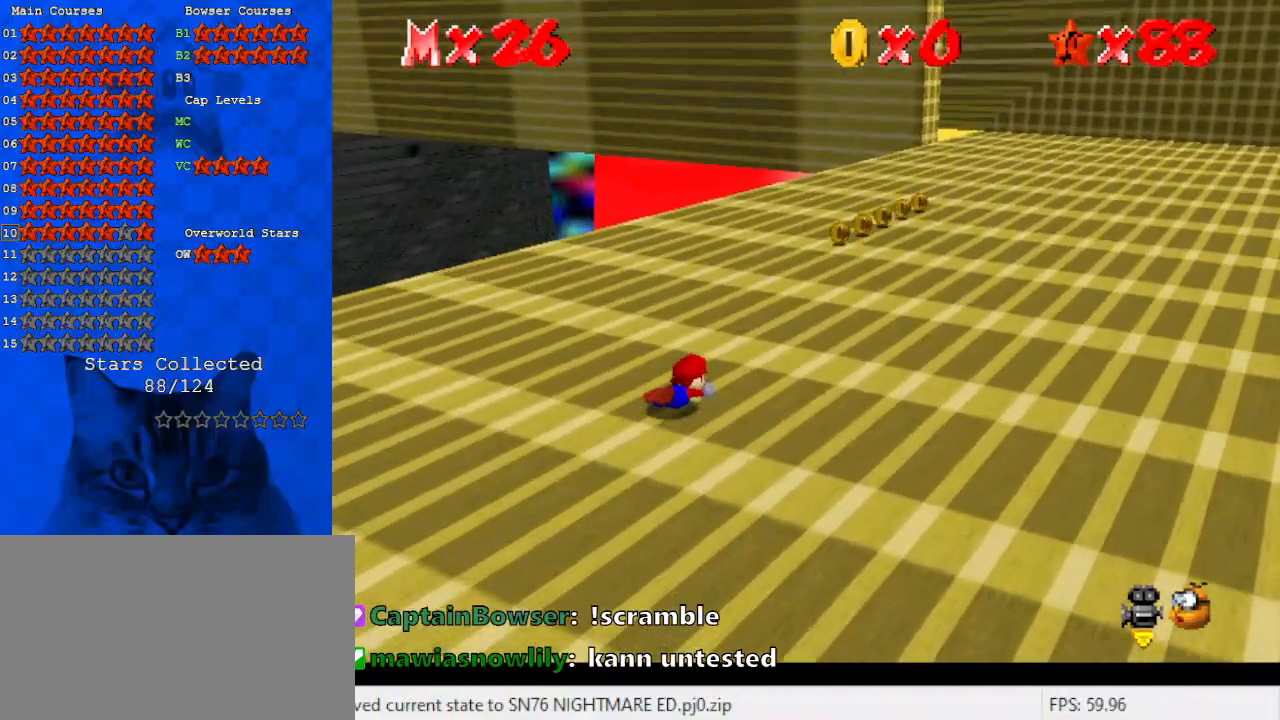
{"keys": ["right", "up"], "events": [[100, "ctrl", "down"], [100, "shift", "down"], [333, "ctrl", "up"], [367, "shift", "up"]]}
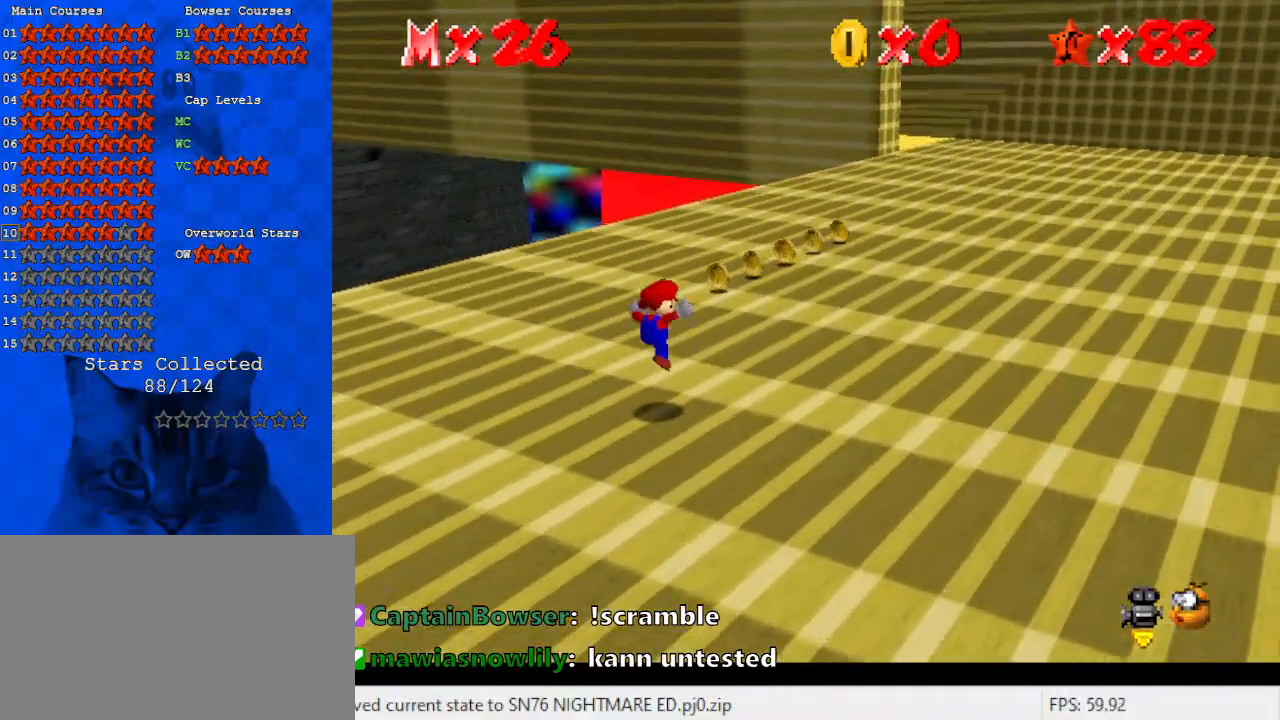
{"keys": ["ctrl", "right", "up"], "events": [[300, "shift", "down"], [400, "ctrl", "down"], [400, "shift", "up"]]}
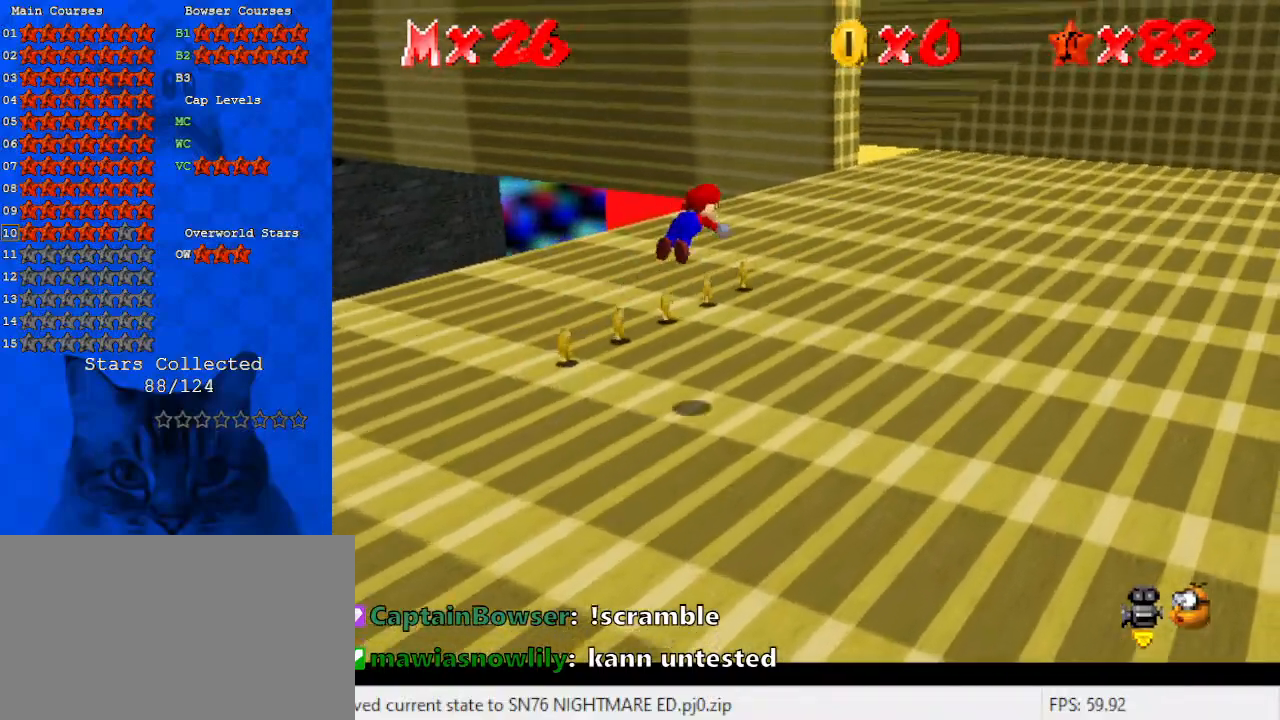
{"keys": ["right", "up"], "events": [[100, "ctrl", "up"]]}
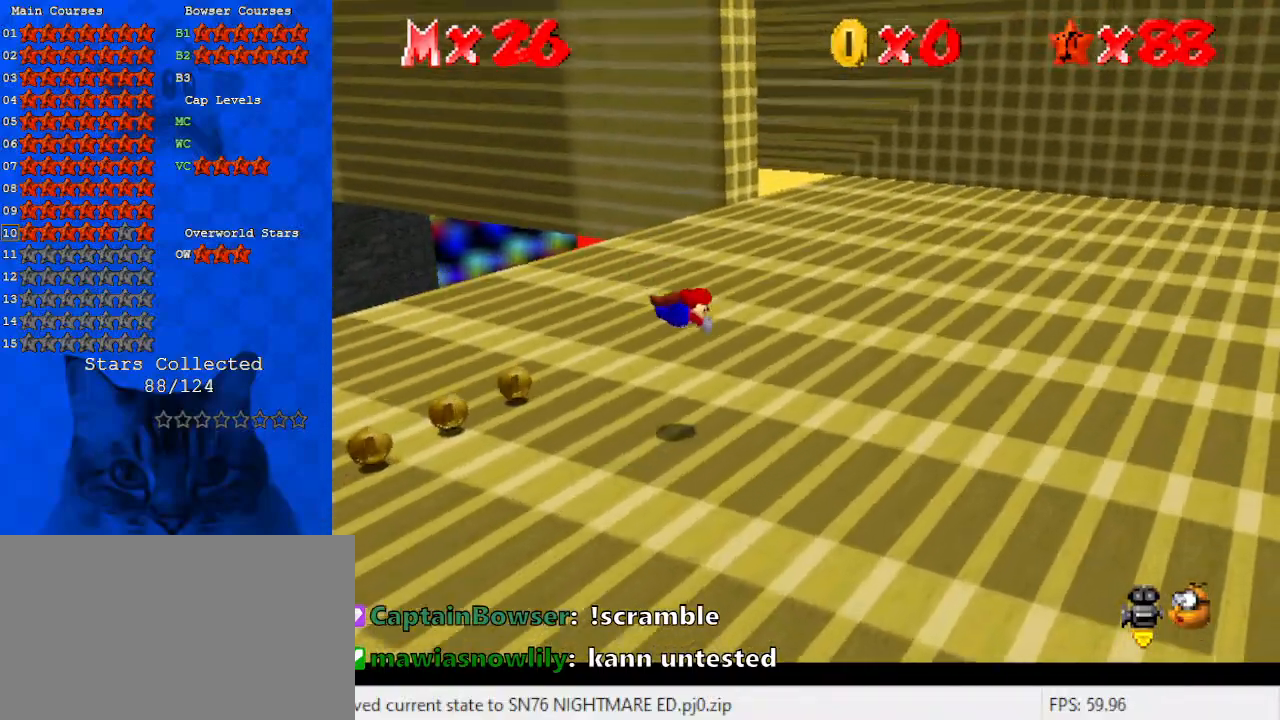
{"keys": ["right", "shift", "up"], "events": [[300, "shift", "down"], [333, "ctrl", "down"], [500, "ctrl", "up"]]}
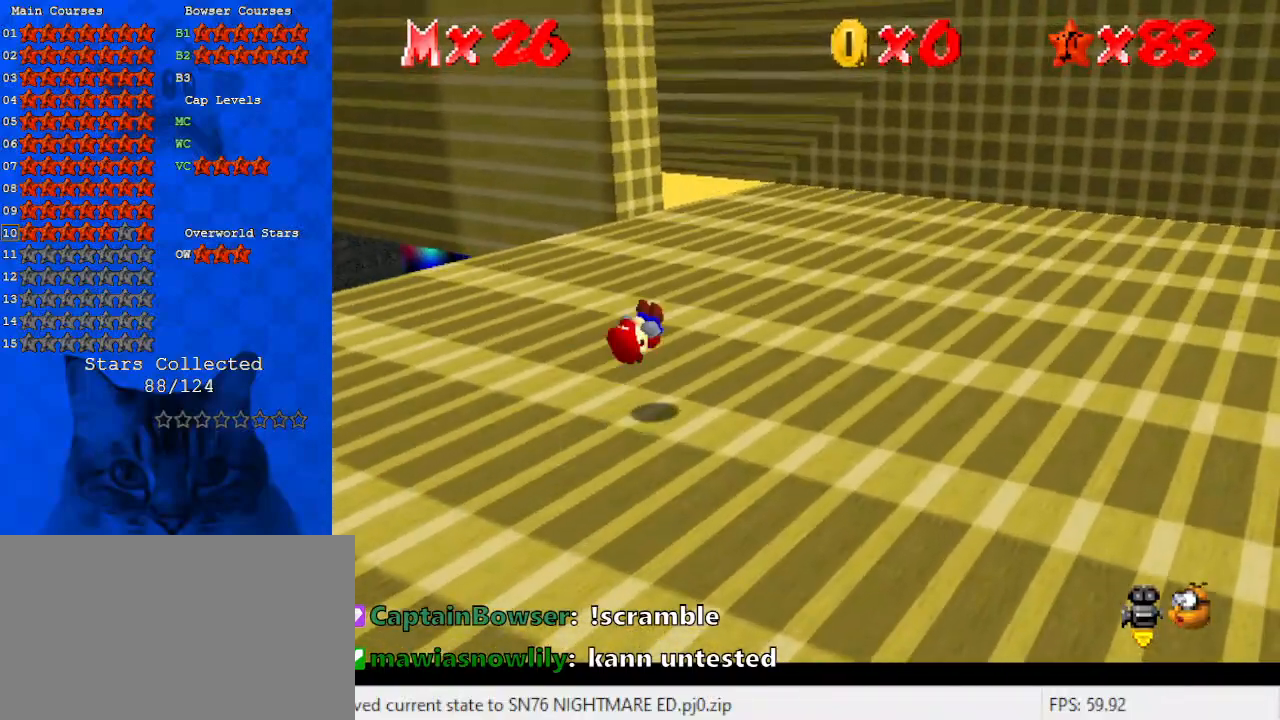
{"keys": ["up"], "events": [[100, "shift", "up"], [233, "right", "up"]]}
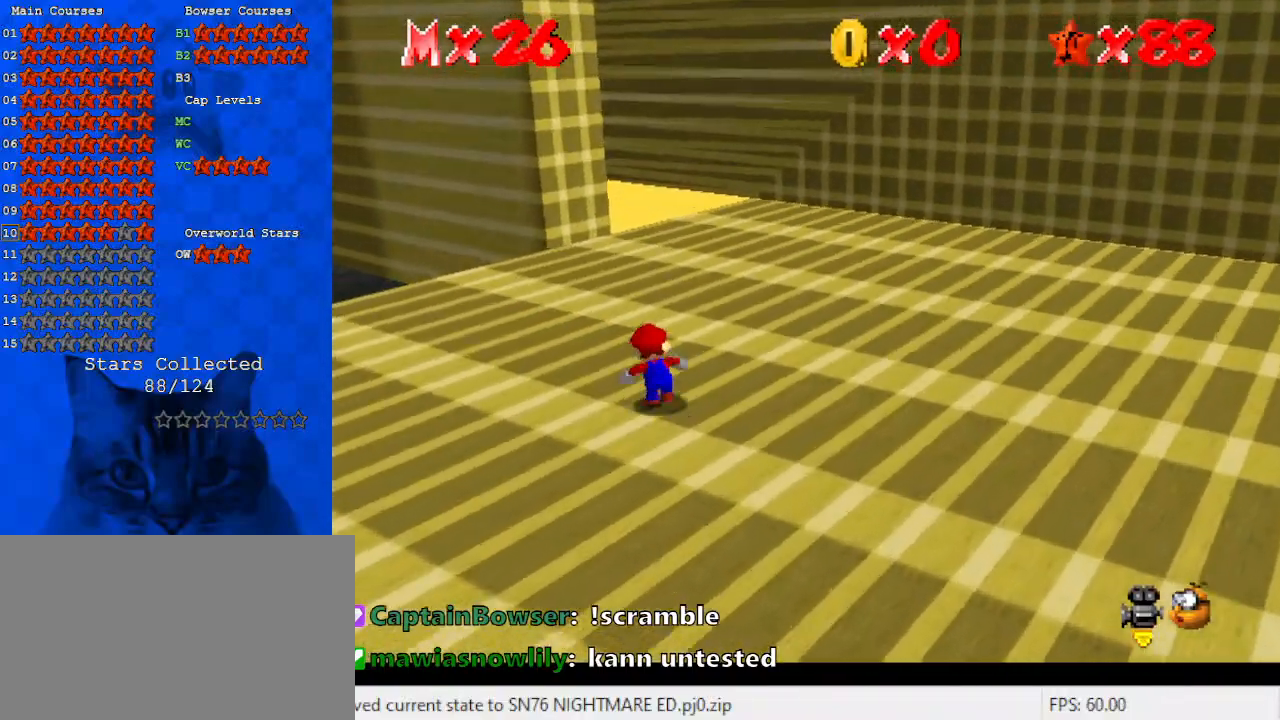
{"keys": ["up"], "events": []}
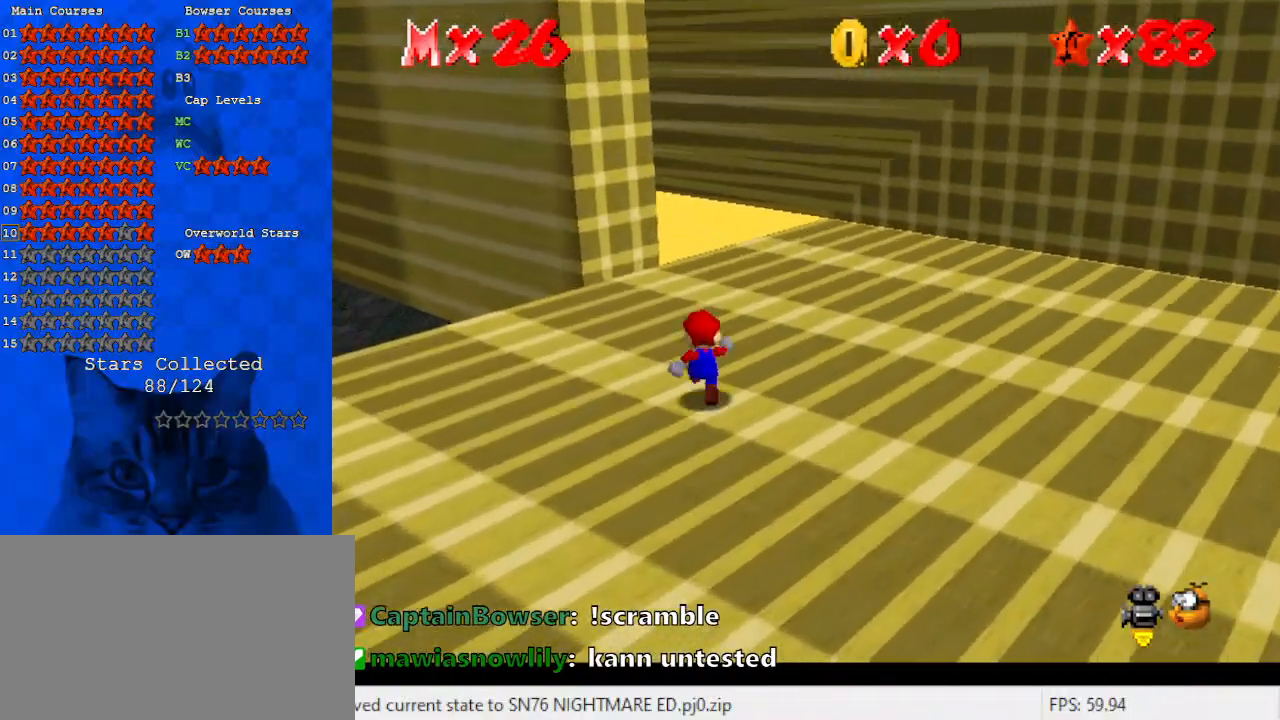
{"keys": ["up"], "events": [[167, "right", "down"], [300, "right", "up"]]}
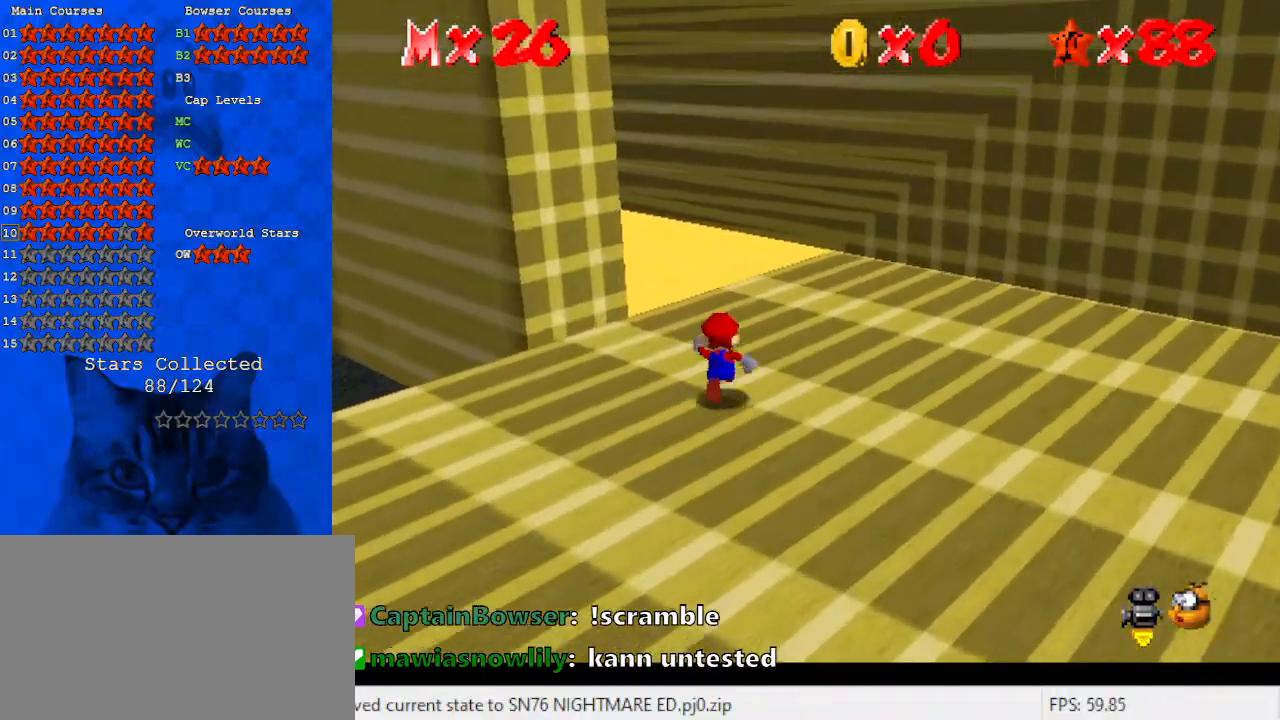
{"keys": ["d", "right", "up"], "events": [[133, "right", "down"], [200, "y", "down"], [233, "right", "up"], [233, "shift", "down"], [333, "y", "up"], [433, "shift", "up"], [467, "d", "down"], [467, "right", "down"]]}
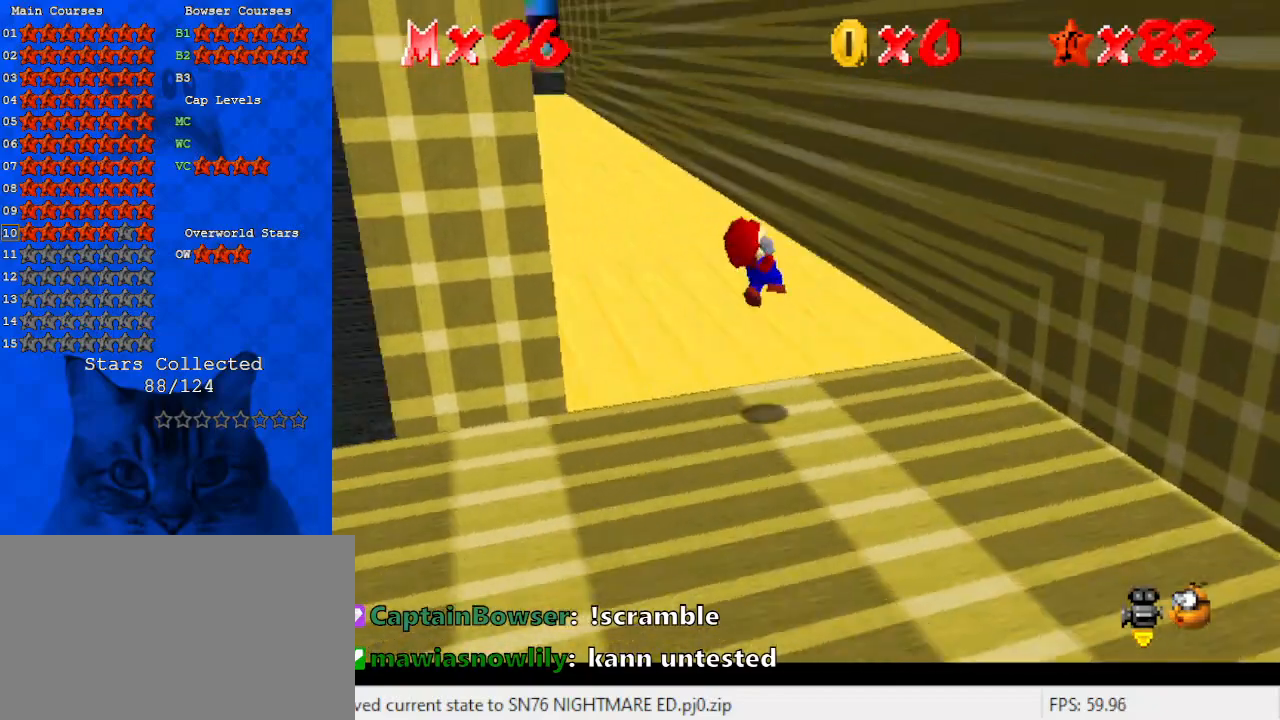
{"keys": ["left", "shift"], "events": [[100, "d", "up"], [433, "up", "up"], [467, "left", "down"], [467, "right", "up"], [467, "shift", "down"]]}
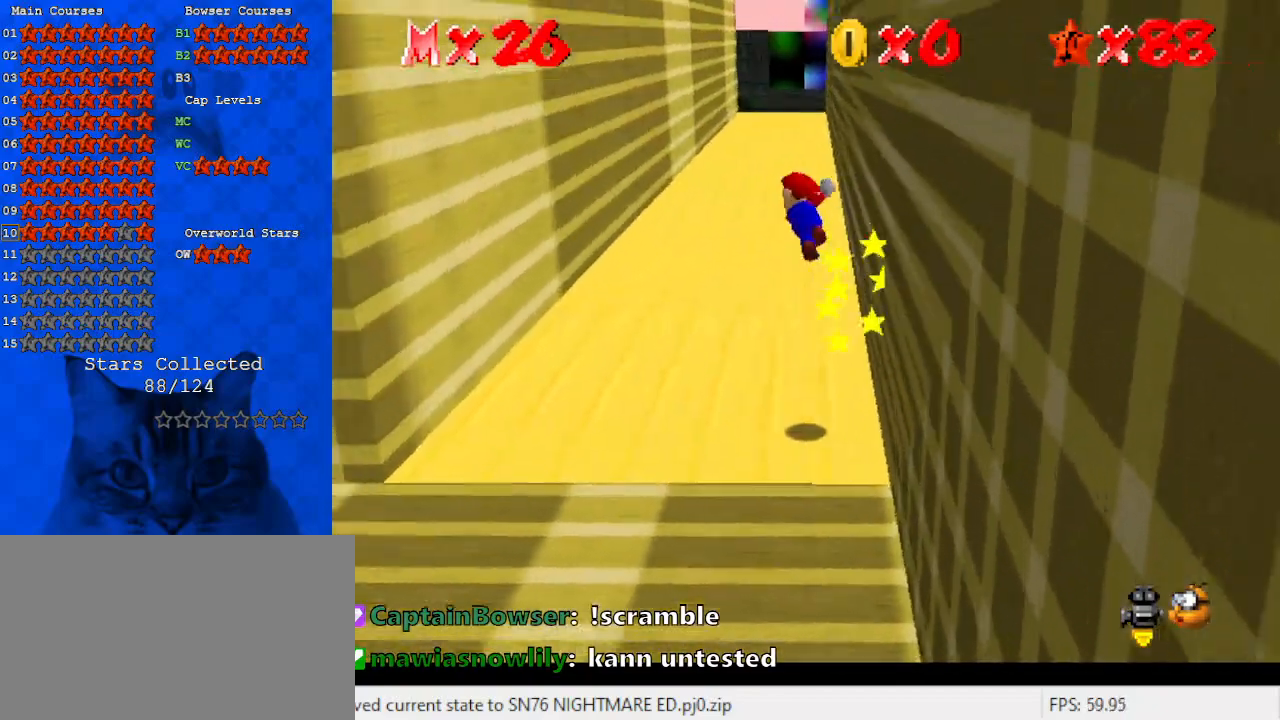
{"keys": ["left", "shift", "up"], "events": [[267, "up", "down"]]}